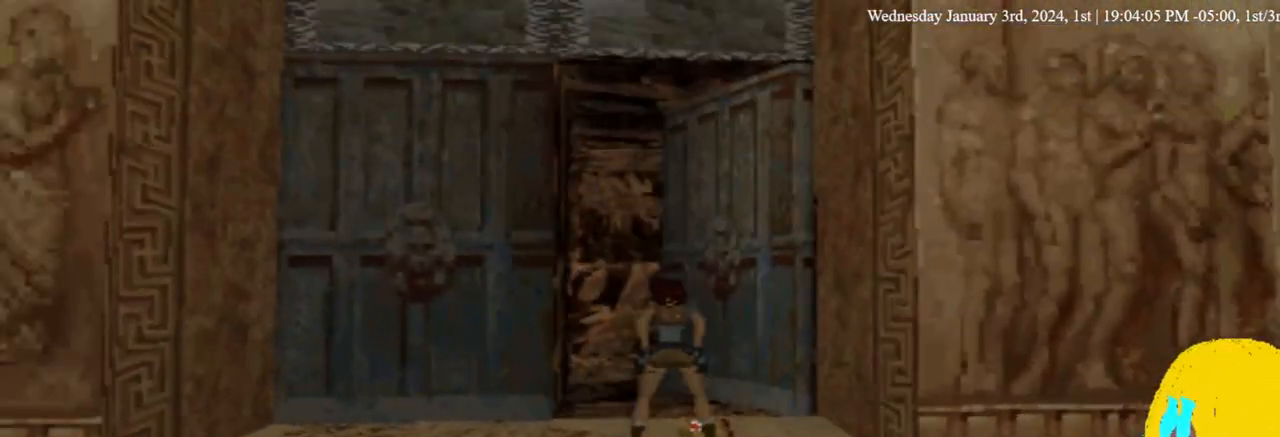
Gameplay with a controller (PlayStation layout); each line is a JSON object with the inputs held at the frame after it. "events" lists button and stick changes between this image and that frame as [ms after this image, input, new state], when the widget could be followed in between.
{"buttons": ["DPAD_DOWN"], "left_stick": "center", "right_stick": "center", "events": []}
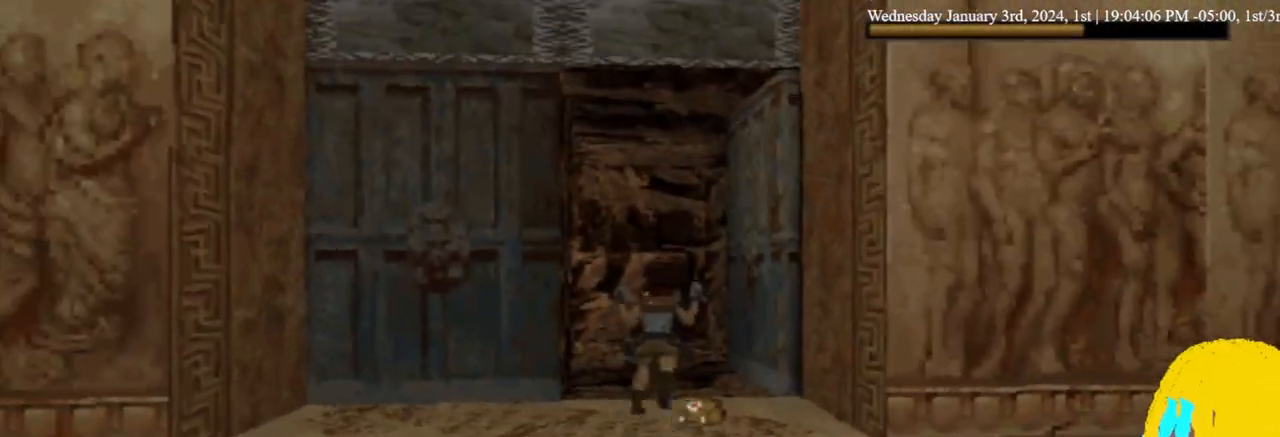
{"buttons": [], "left_stick": "center", "right_stick": "center", "events": [[500, "DPAD_DOWN", "up"]]}
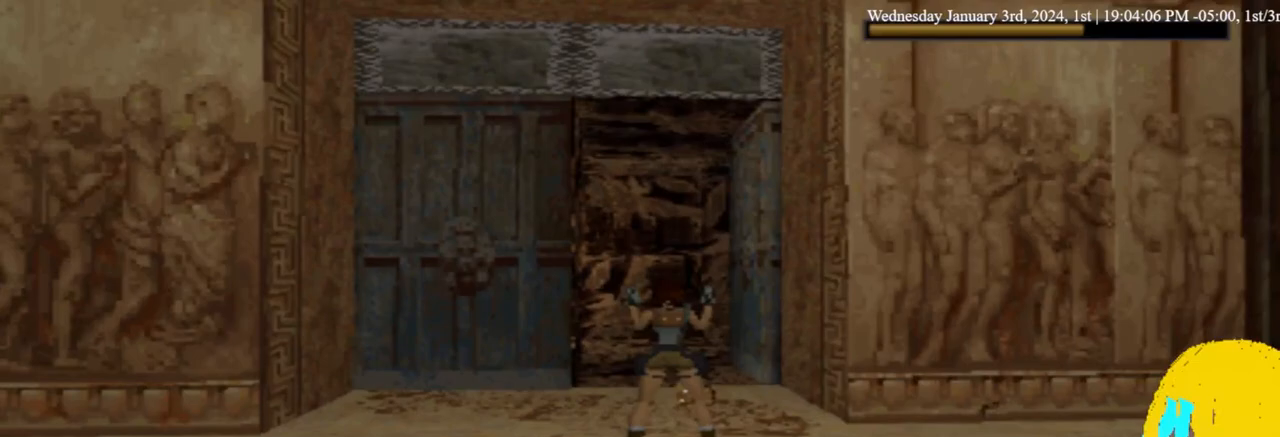
{"buttons": [], "left_stick": "center", "right_stick": "center", "events": []}
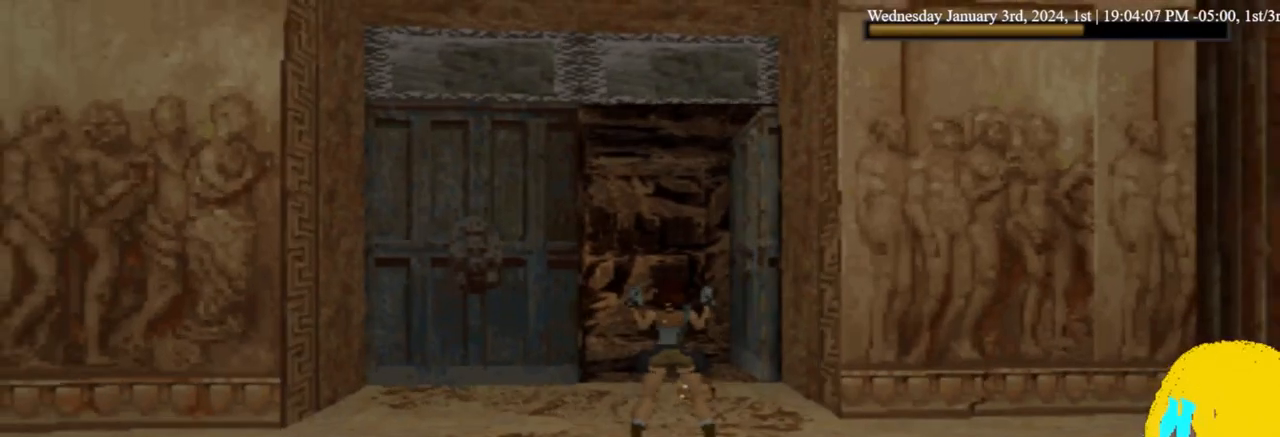
{"buttons": [], "left_stick": "center", "right_stick": "center", "events": []}
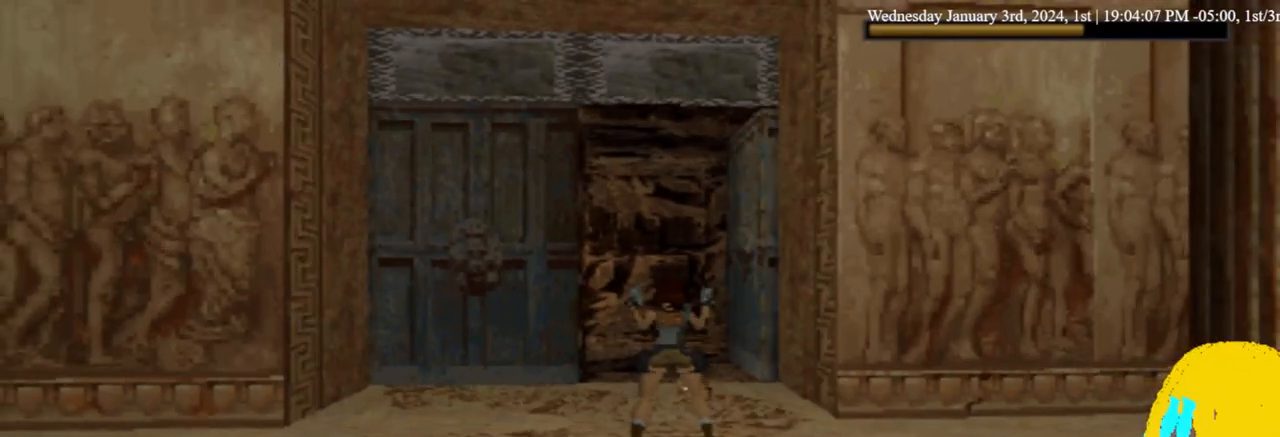
{"buttons": ["DPAD_DOWN"], "left_stick": "center", "right_stick": "center", "events": [[233, "DPAD_DOWN", "down"]]}
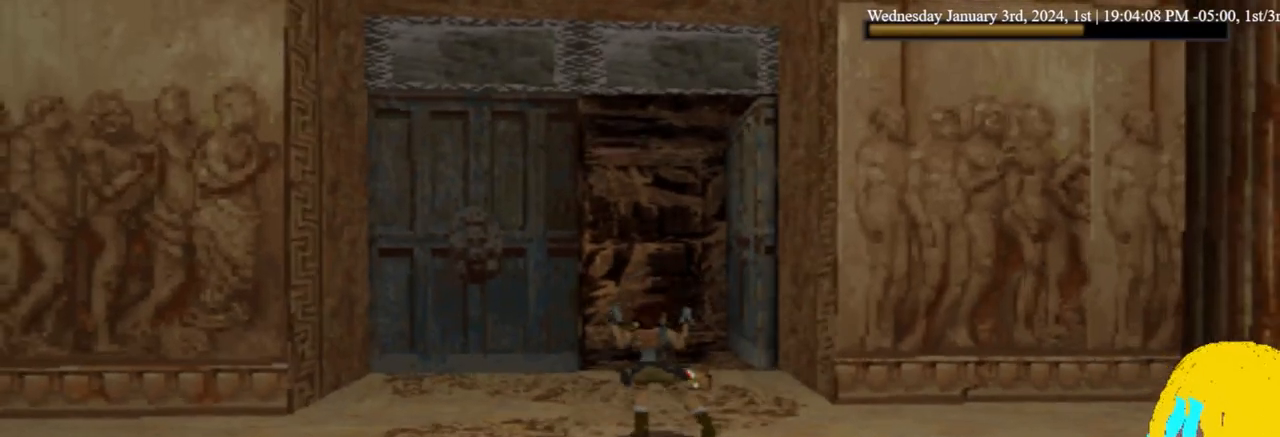
{"buttons": ["DPAD_DOWN"], "left_stick": "center", "right_stick": "center", "events": []}
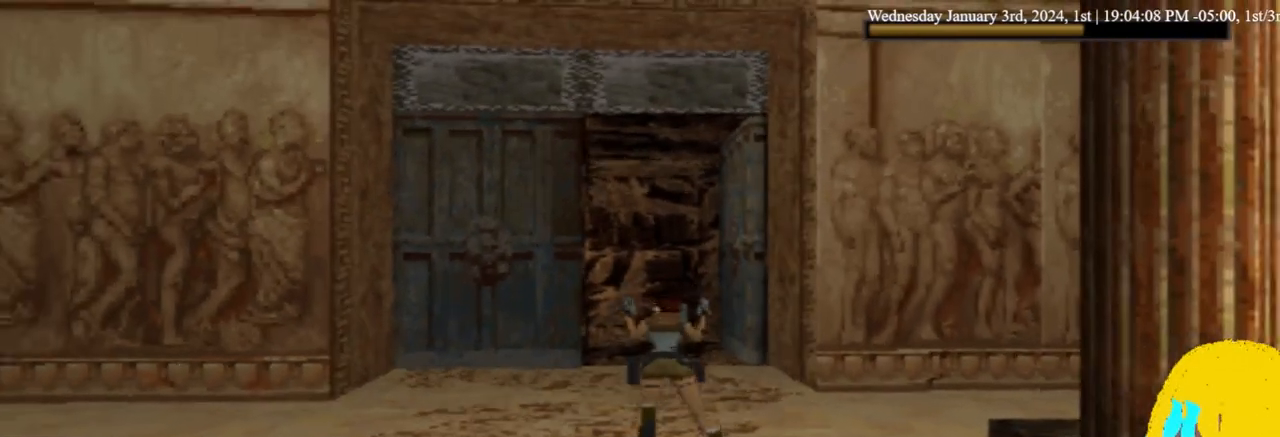
{"buttons": [], "left_stick": "center", "right_stick": "center", "events": [[267, "DPAD_DOWN", "up"]]}
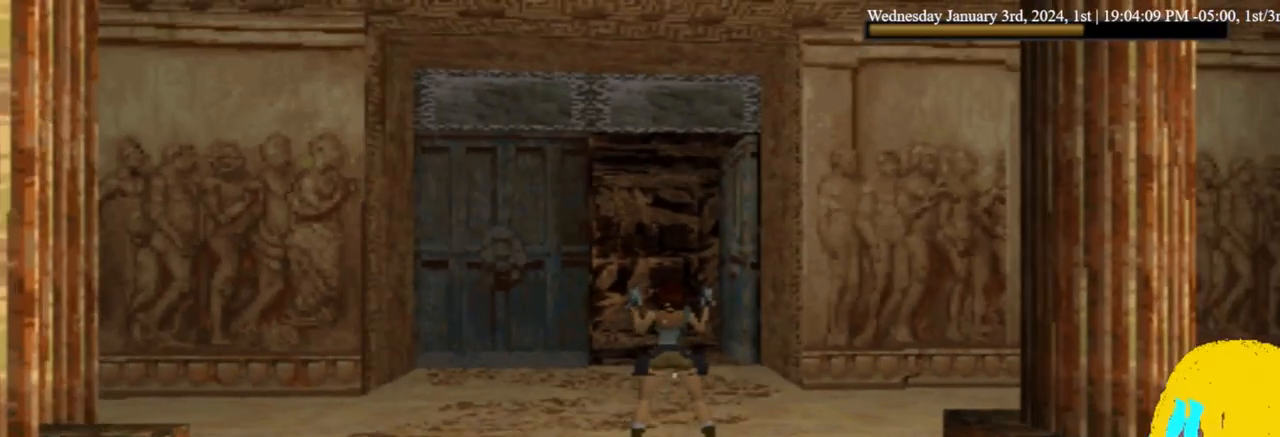
{"buttons": [], "left_stick": "center", "right_stick": "center", "events": []}
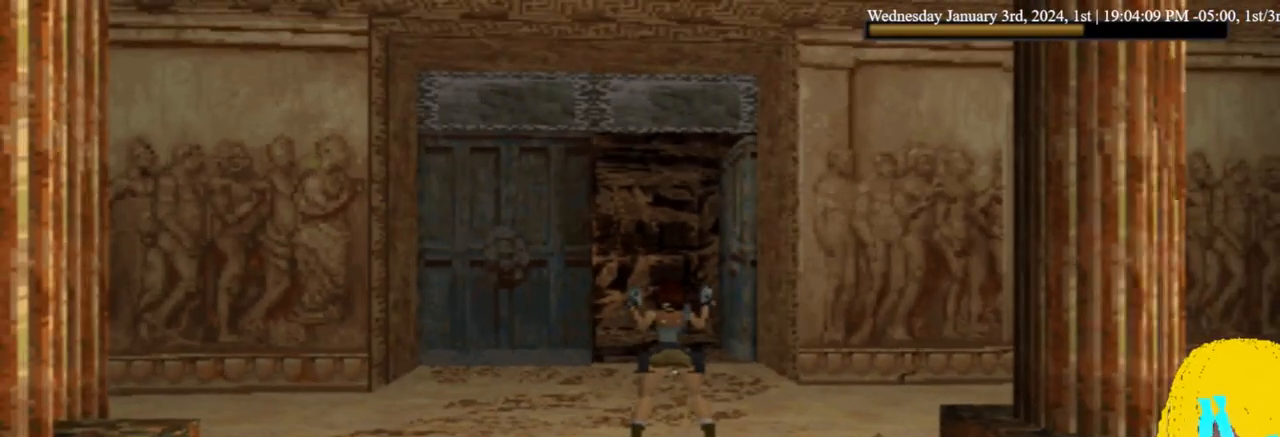
{"buttons": [], "left_stick": "center", "right_stick": "center", "events": []}
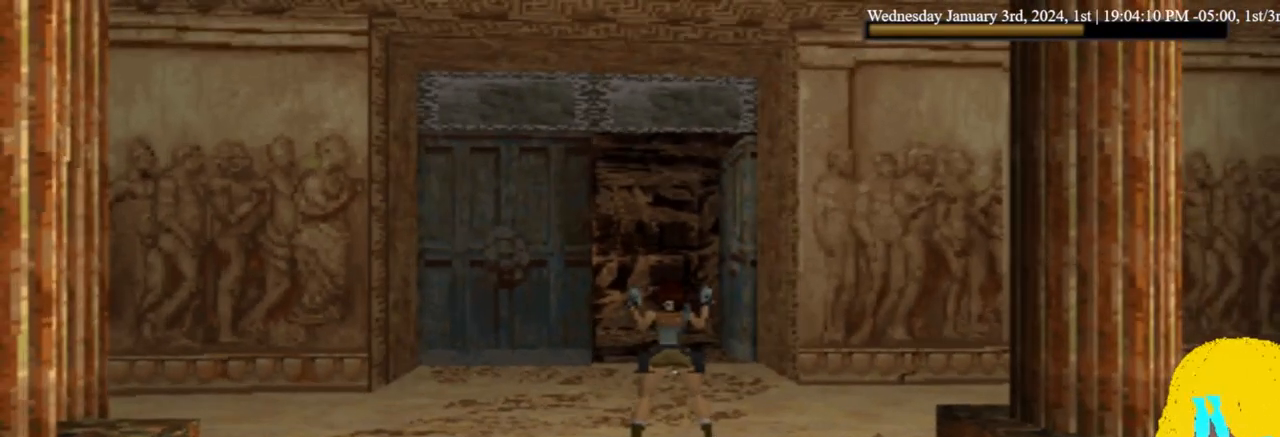
{"buttons": [], "left_stick": "center", "right_stick": "center", "events": []}
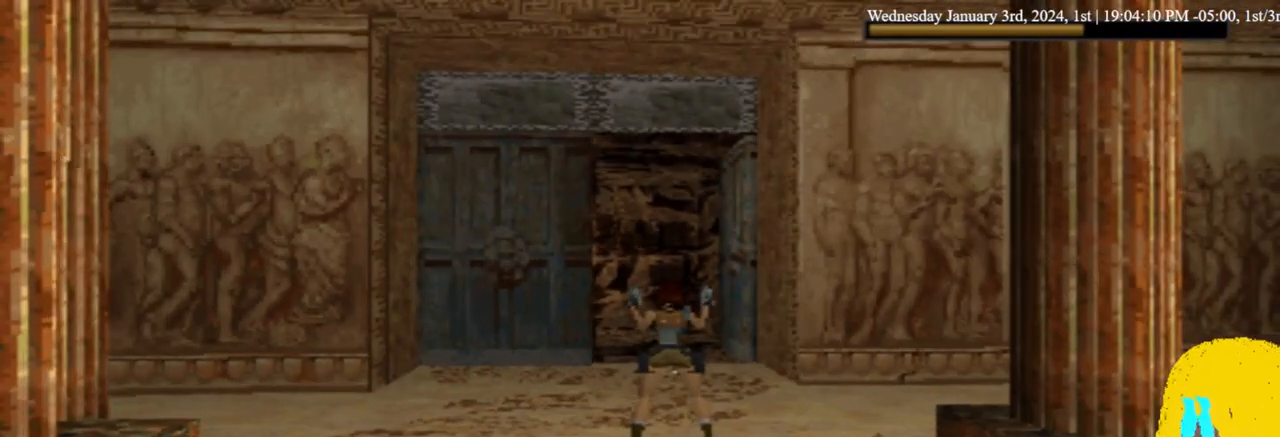
{"buttons": [], "left_stick": "center", "right_stick": "center", "events": []}
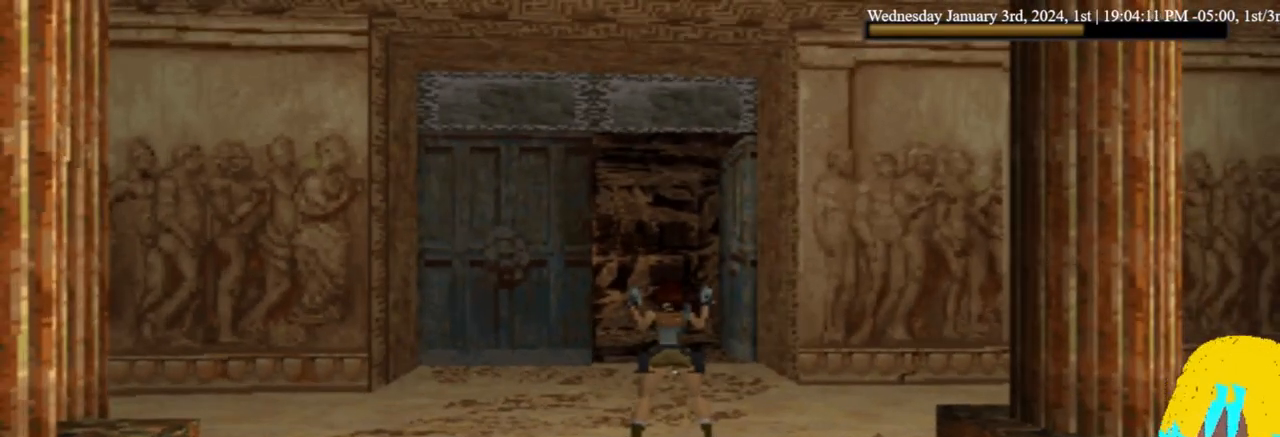
{"buttons": [], "left_stick": "center", "right_stick": "center", "events": []}
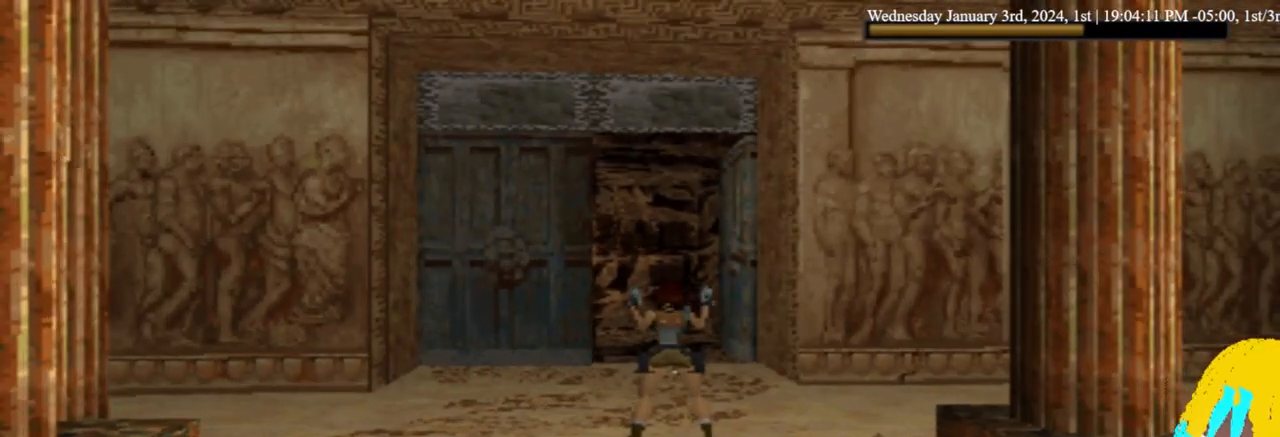
{"buttons": [], "left_stick": "center", "right_stick": "center", "events": []}
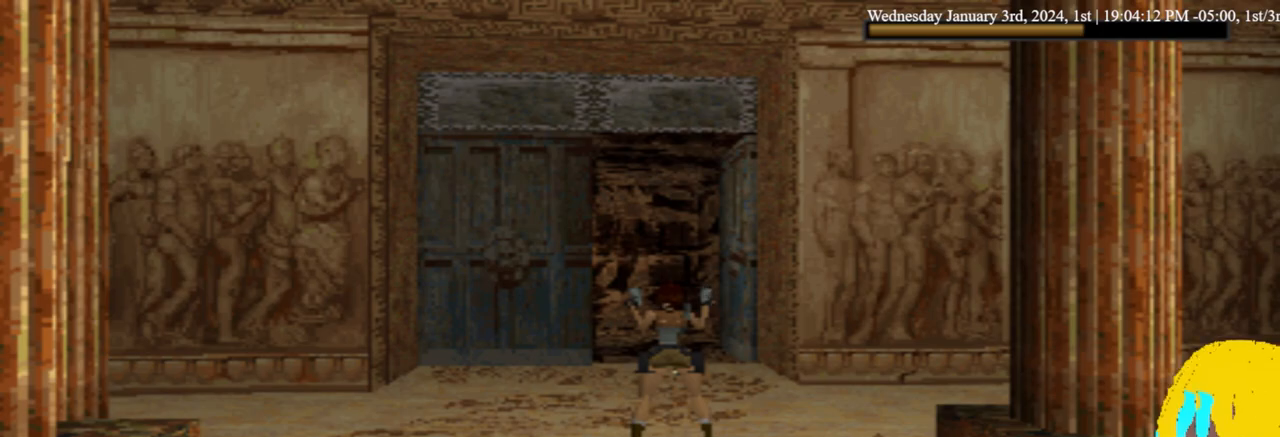
{"buttons": [], "left_stick": "center", "right_stick": "center", "events": [[167, "DPAD_DOWN", "down"], [367, "DPAD_DOWN", "up"]]}
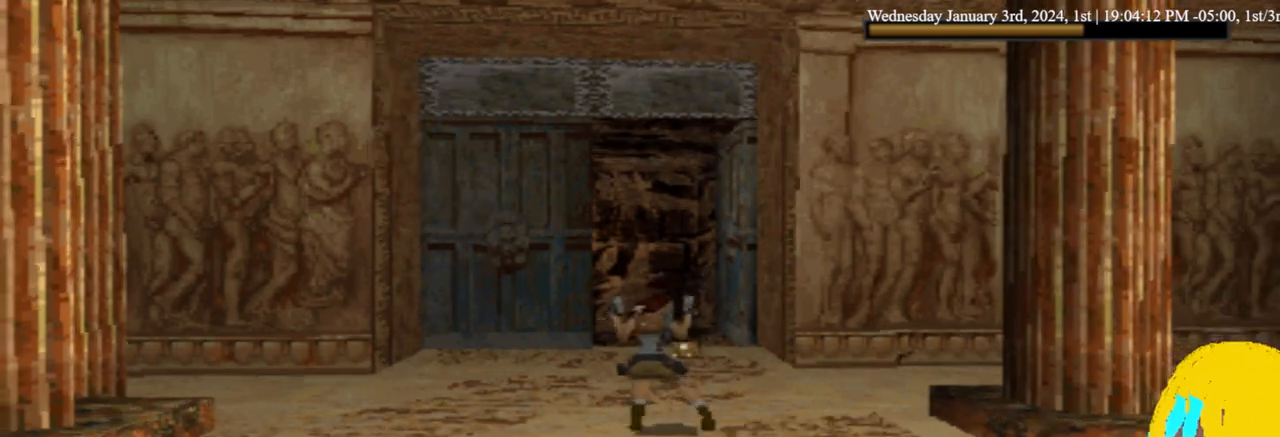
{"buttons": ["DPAD_UP"], "left_stick": "center", "right_stick": "center", "events": [[467, "DPAD_UP", "down"]]}
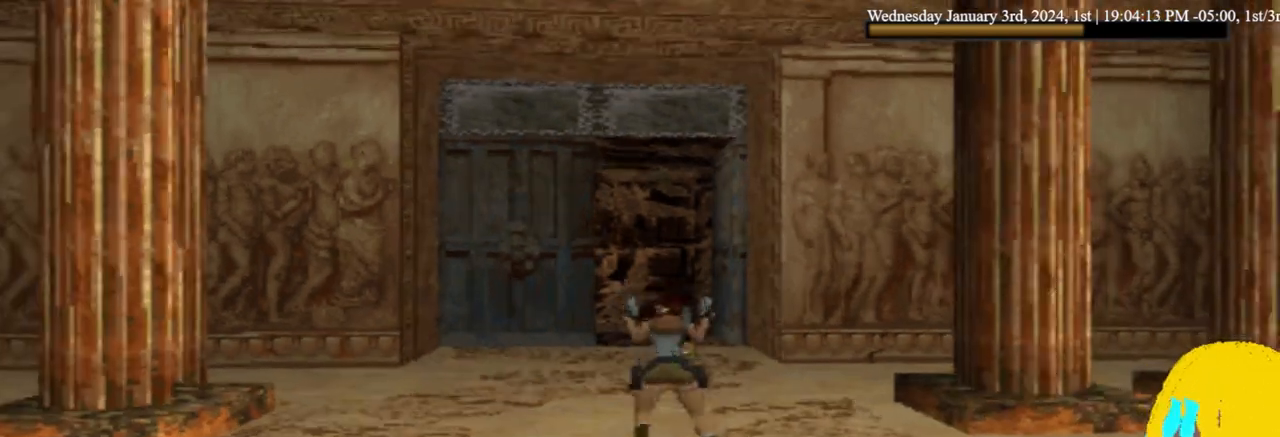
{"buttons": [], "left_stick": "center", "right_stick": "center", "events": [[333, "DPAD_UP", "up"]]}
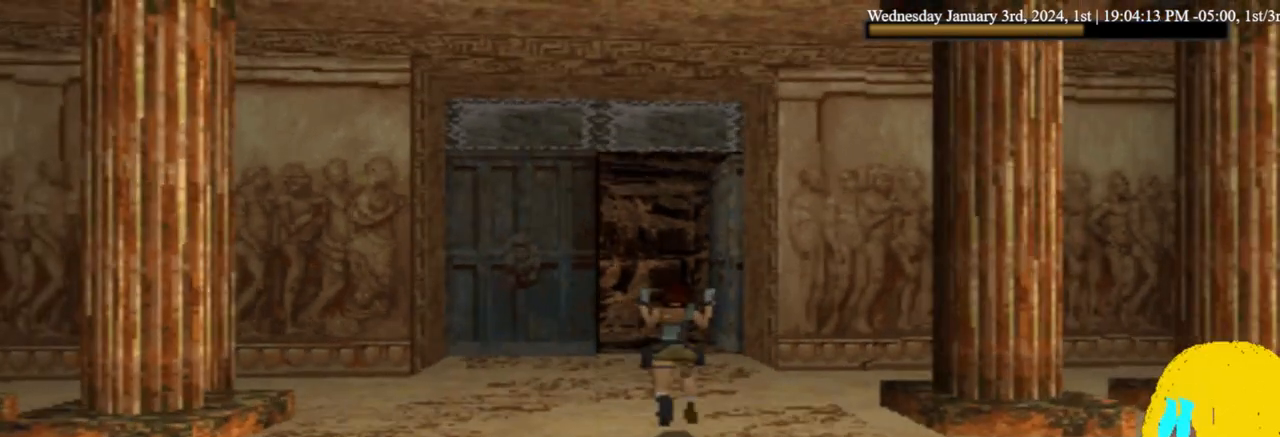
{"buttons": [], "left_stick": "center", "right_stick": "center", "events": []}